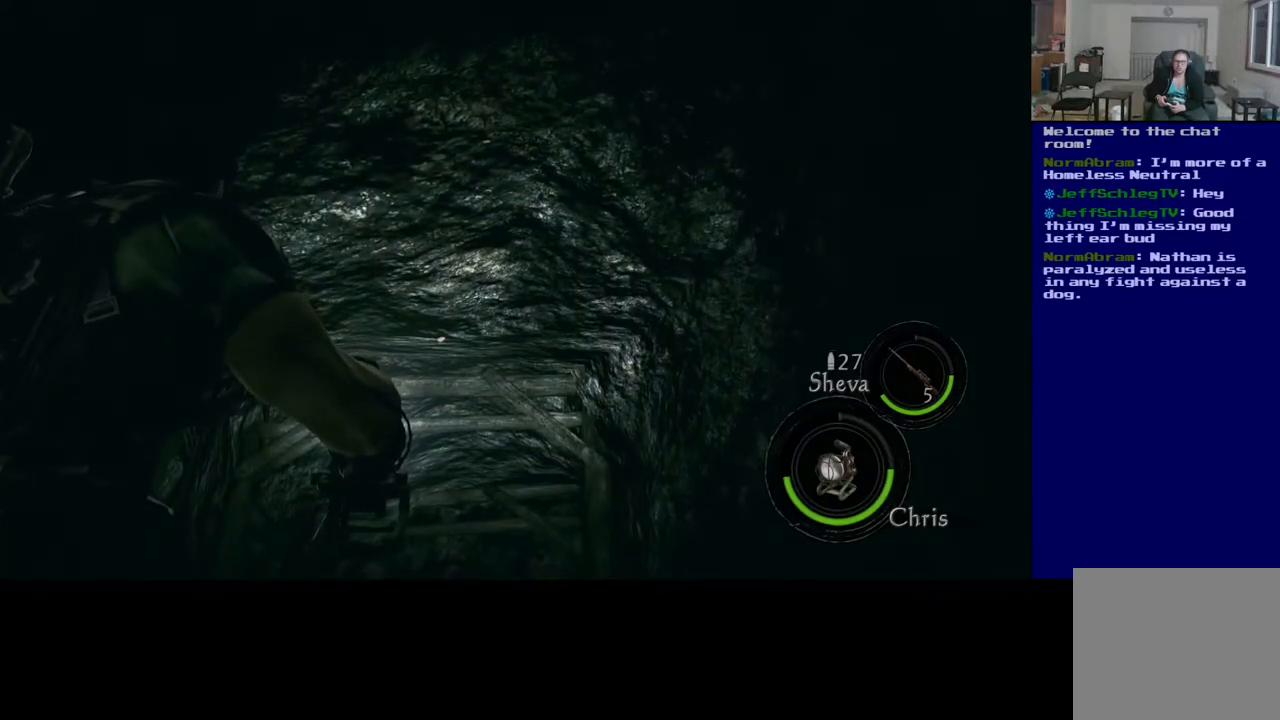
Gameplay with a controller (Xbox layout); each line is a JSON object with the inputs held at the frame after it (dt_ms = milliseconds from this image to that frame). "events" lists button and stick changes between this image and that frame as [ms after this image, input, new state], when the widget could be followed in between. Not read: L2.
{"dt_ms": 500, "buttons": [], "left_stick": "center", "right_stick": "center", "events": []}
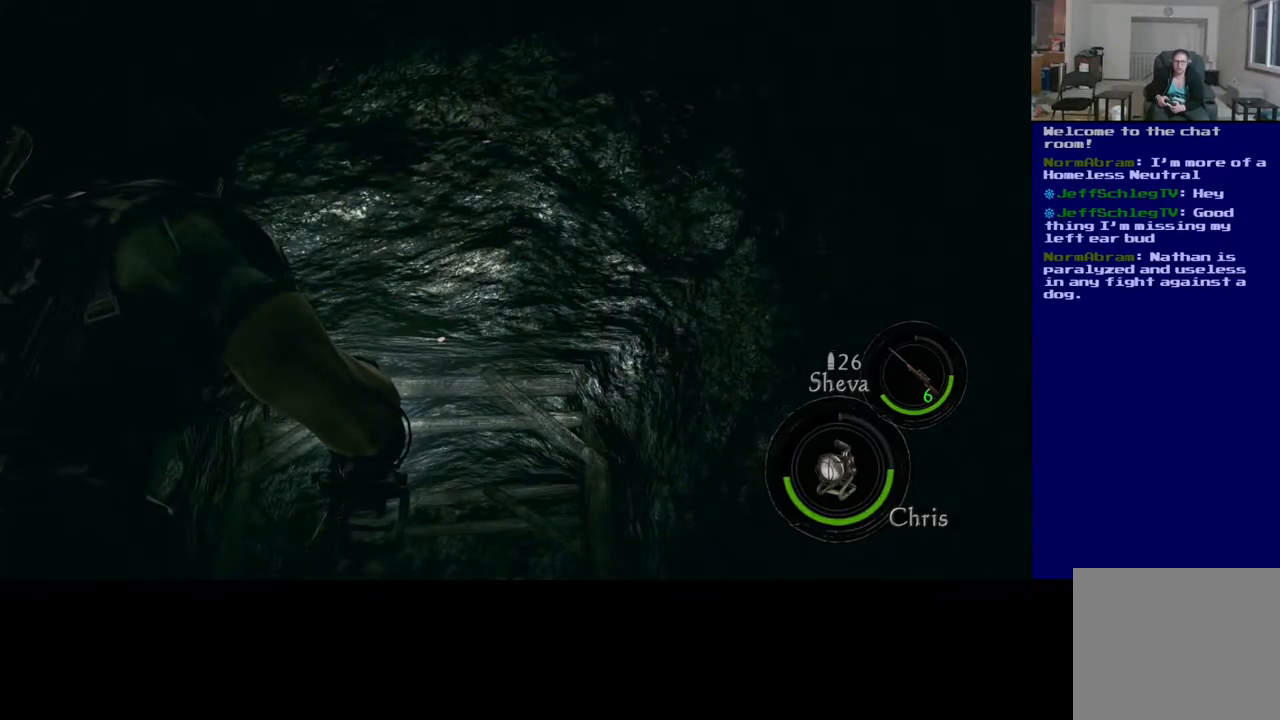
{"dt_ms": 500, "buttons": [], "left_stick": "center", "right_stick": "center"}
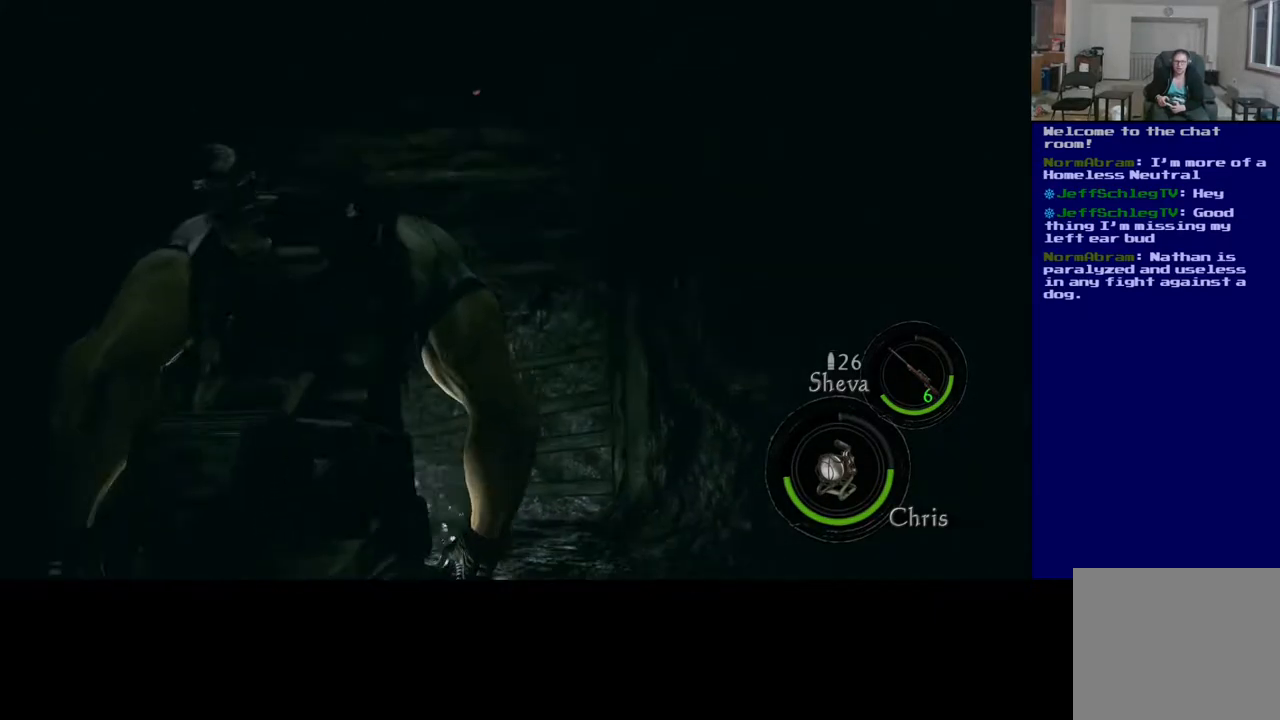
{"dt_ms": 1000, "buttons": [], "left_stick": "center", "right_stick": "up"}
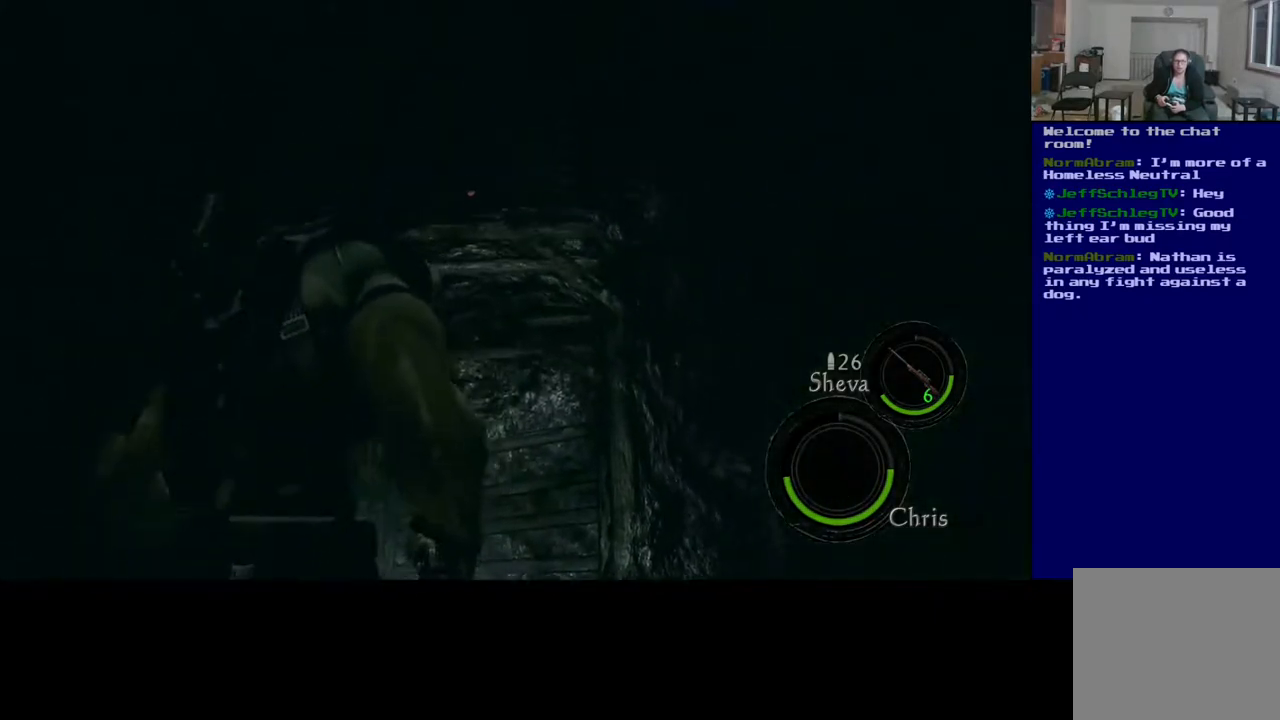
{"dt_ms": 500, "buttons": [], "left_stick": "center", "right_stick": "center", "events": [[283, "right_stick", "center"]]}
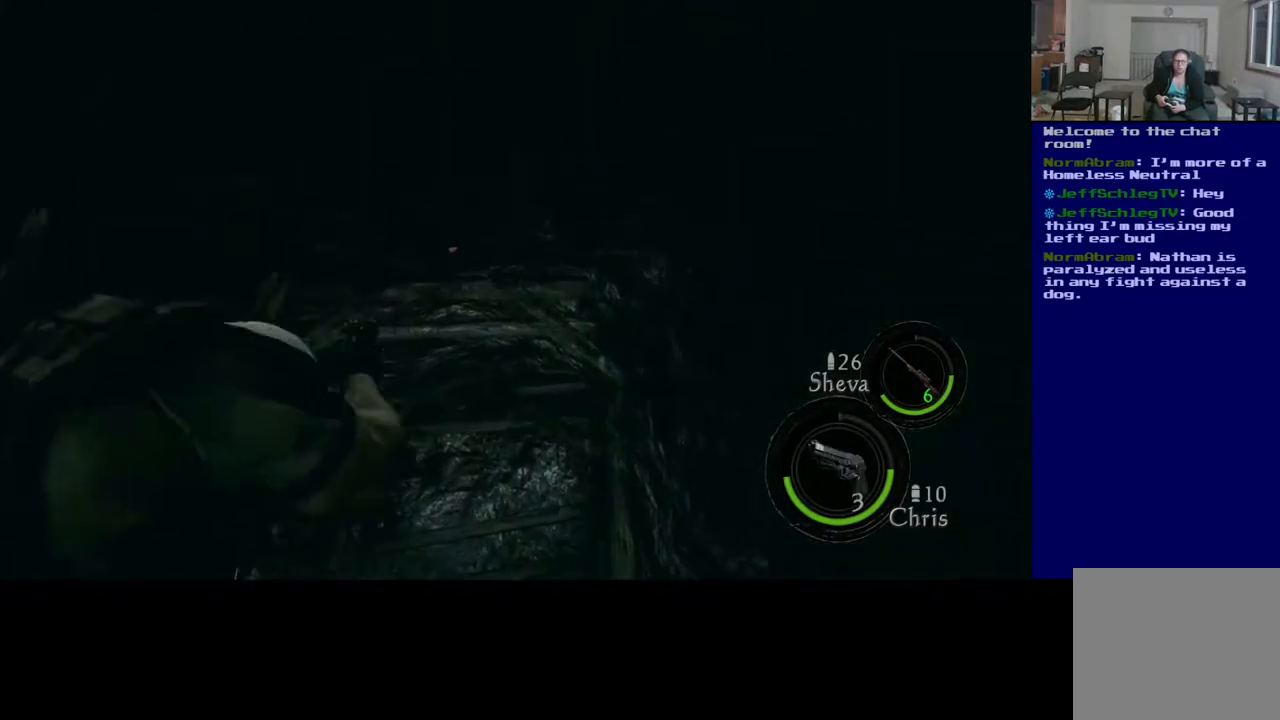
{"dt_ms": 500, "buttons": [], "left_stick": "center", "right_stick": "left", "events": [[117, "right_stick", "up"], [383, "right_stick", "center"], [500, "right_stick", "left"]]}
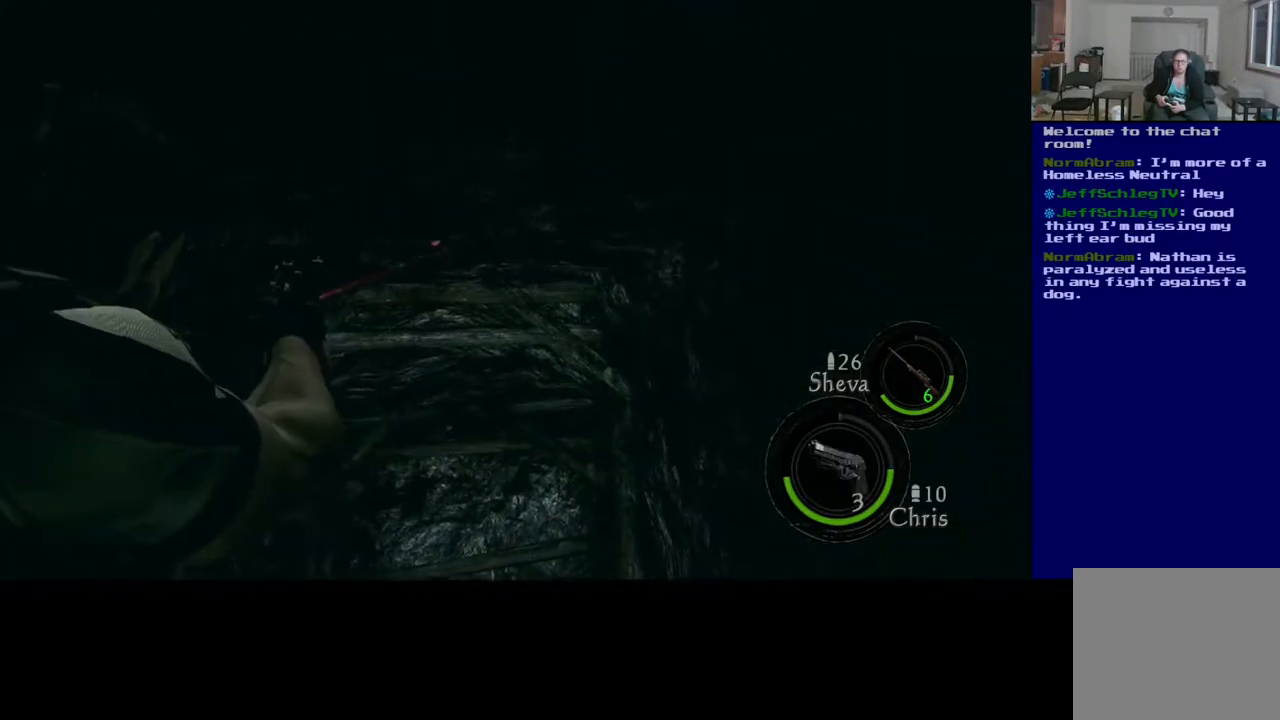
{"dt_ms": 500, "buttons": [], "left_stick": "center", "right_stick": "center", "events": [[233, "right_stick", "center"]]}
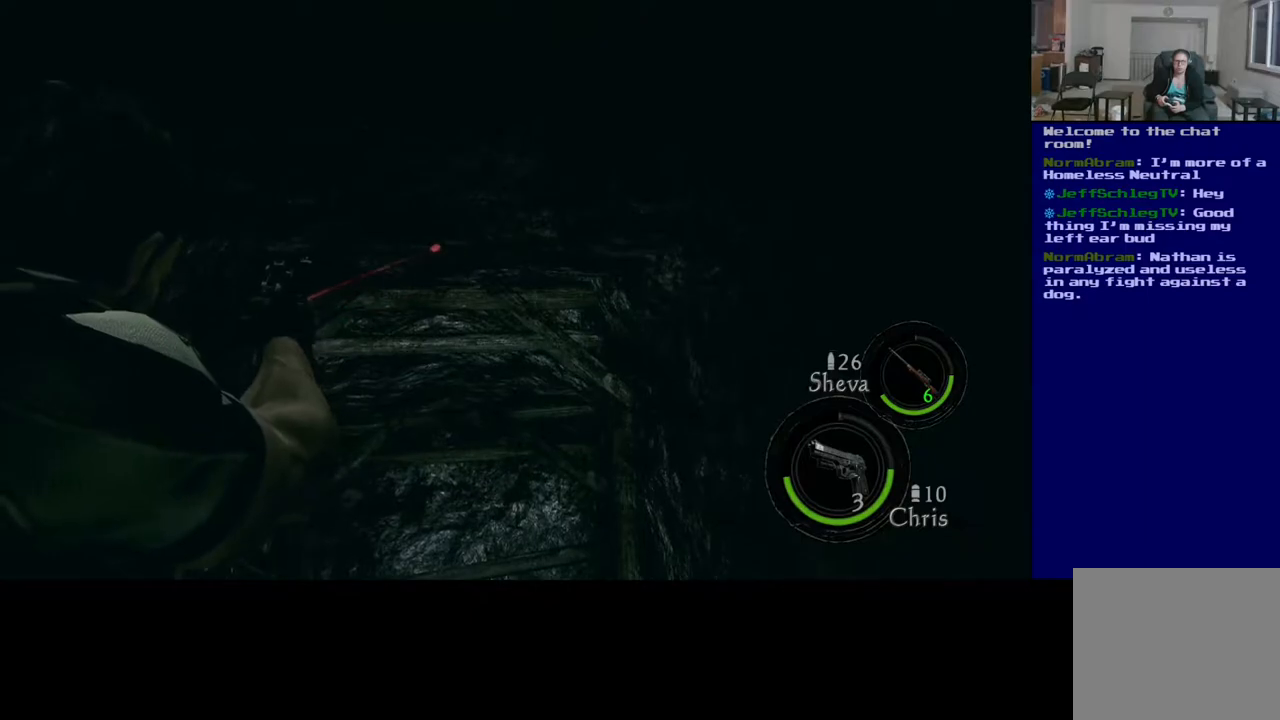
{"dt_ms": 500, "buttons": [], "left_stick": "center", "right_stick": "center", "events": [[33, "R2", "down"], [100, "R2", "up"]]}
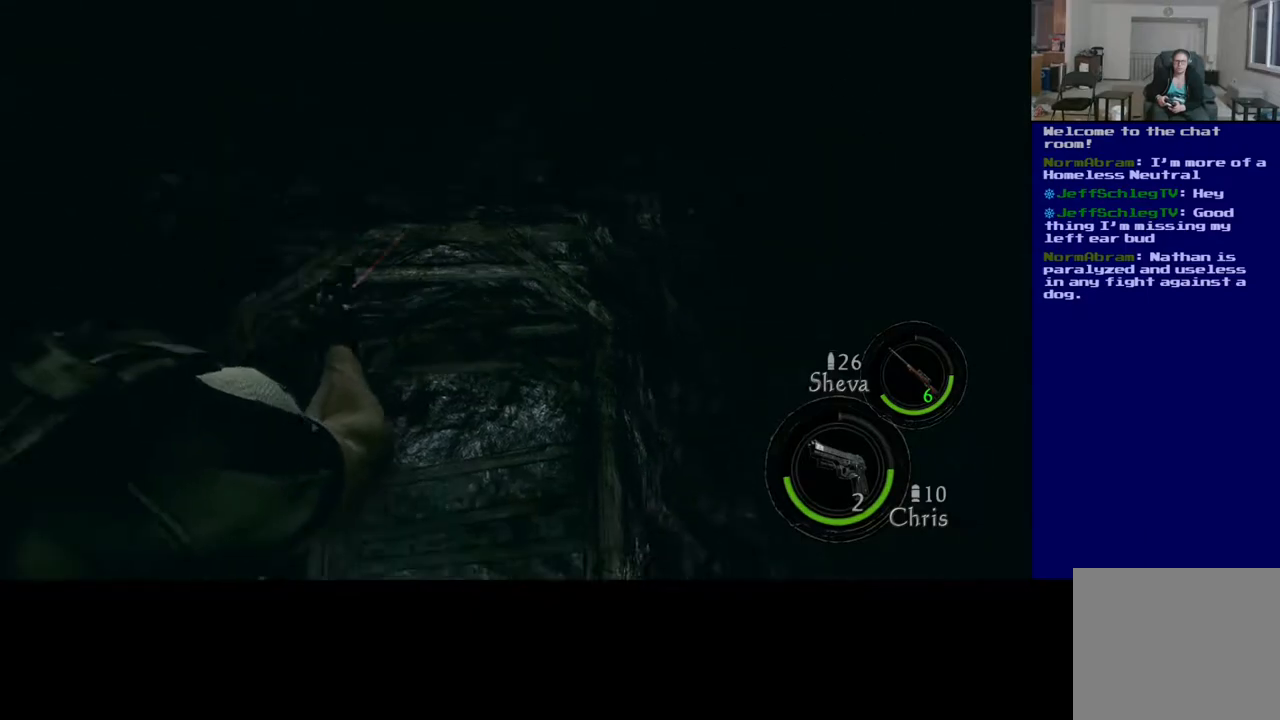
{"dt_ms": 500, "buttons": [], "left_stick": "center", "right_stick": "center", "events": [[117, "right_stick", "down"], [350, "right_stick", "down-left"], [467, "right_stick", "center"]]}
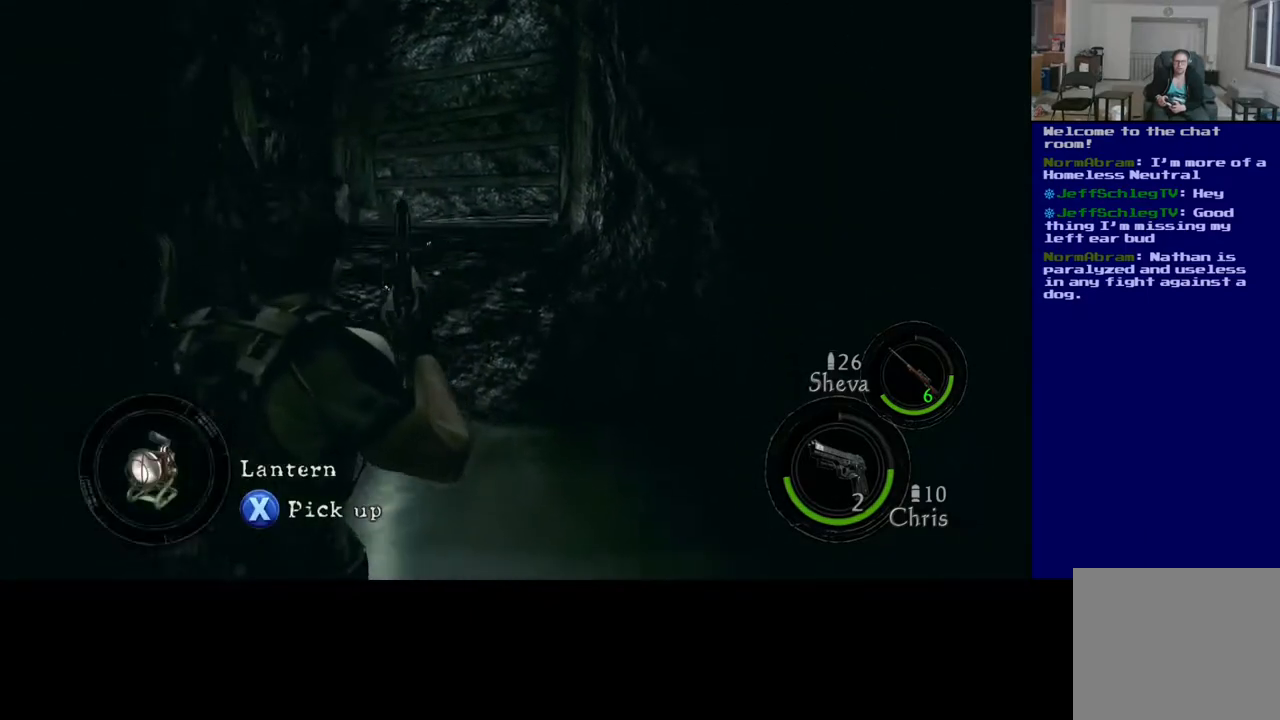
{"dt_ms": 500, "buttons": ["X"], "left_stick": "center", "right_stick": "center", "events": [[83, "X", "down"]]}
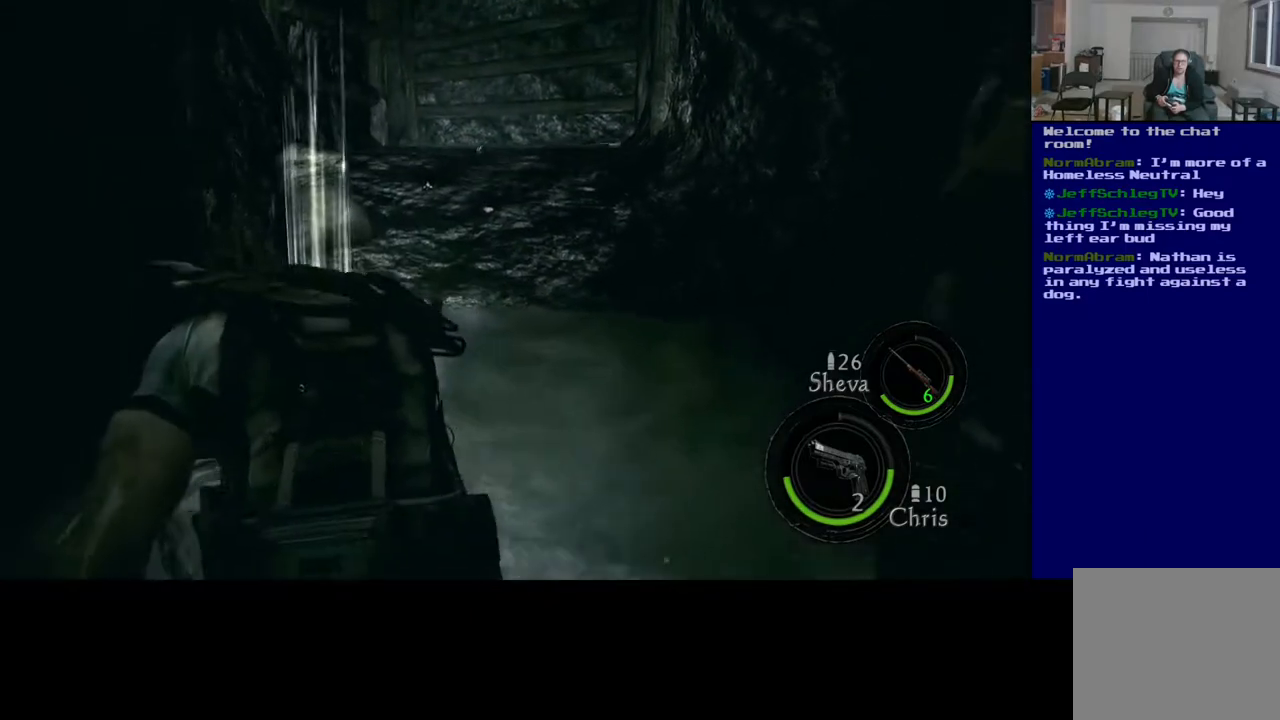
{"dt_ms": 500, "buttons": ["X"], "left_stick": "center", "right_stick": "center", "events": []}
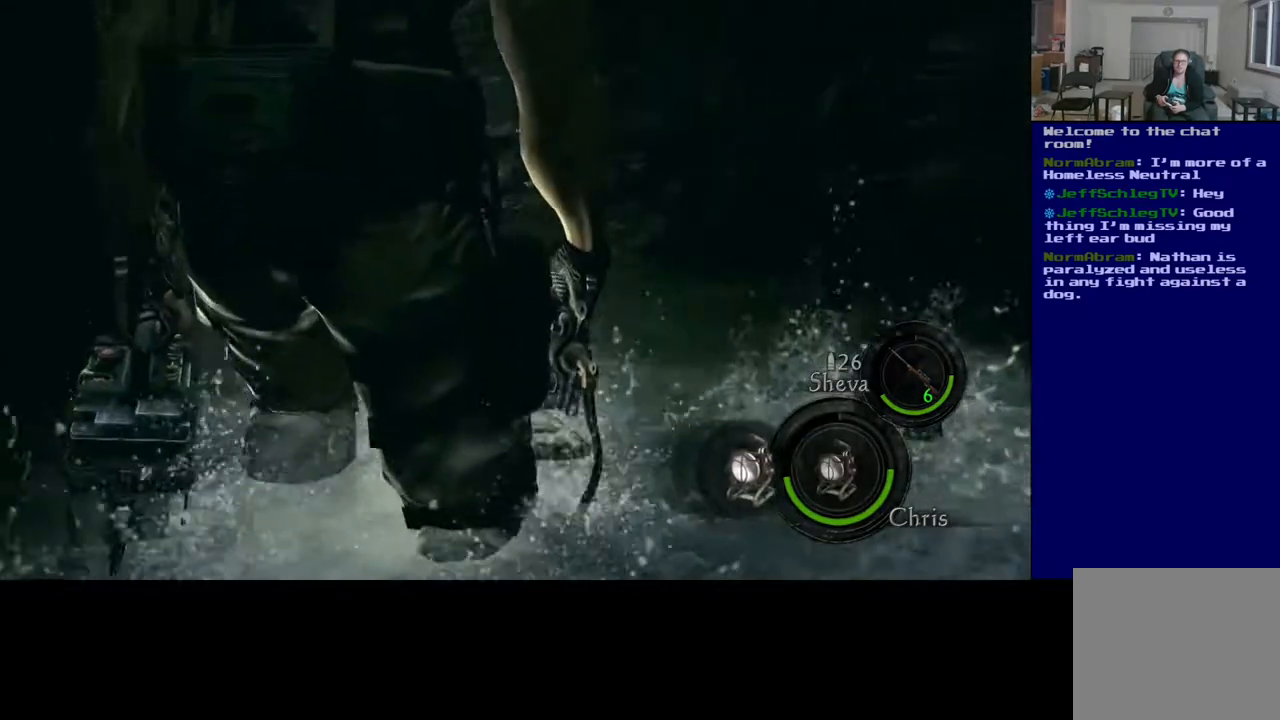
{"dt_ms": 500, "buttons": [], "left_stick": "up", "right_stick": "center", "events": [[33, "X", "up"], [133, "right_stick", "down"], [200, "left_stick", "up"], [367, "right_stick", "center"]]}
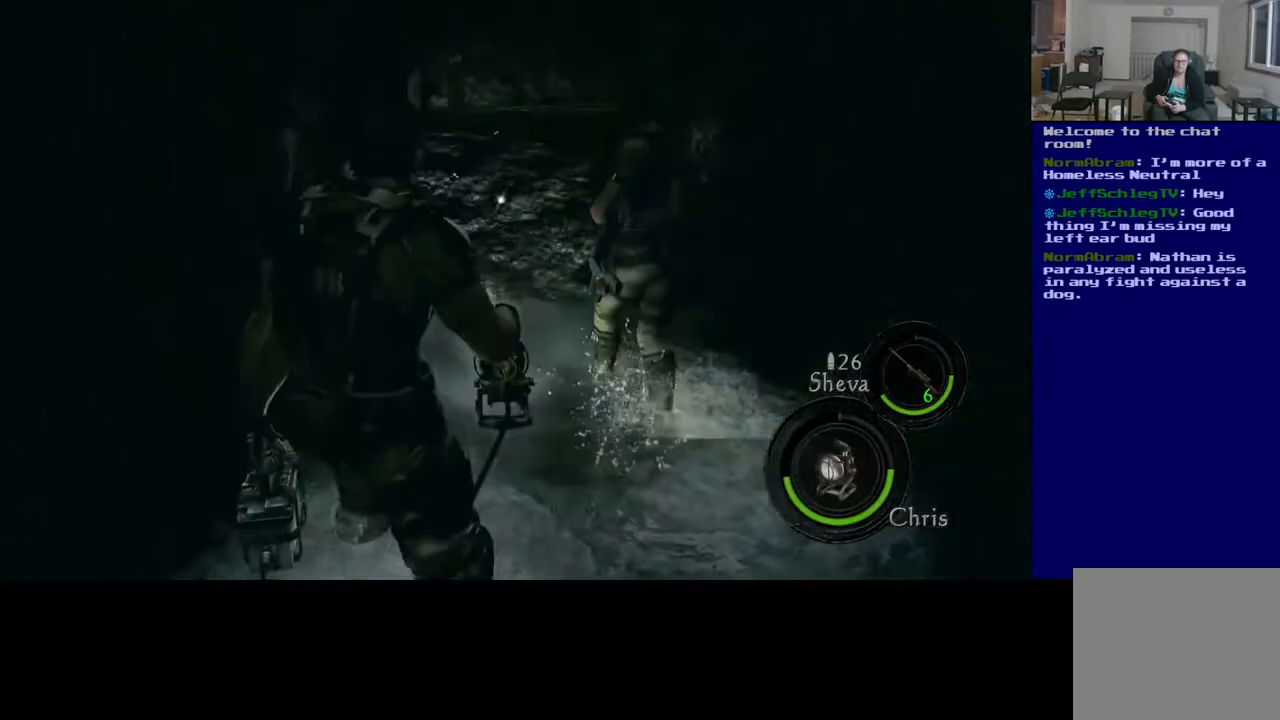
{"dt_ms": 500, "buttons": [], "left_stick": "up", "right_stick": "center", "events": []}
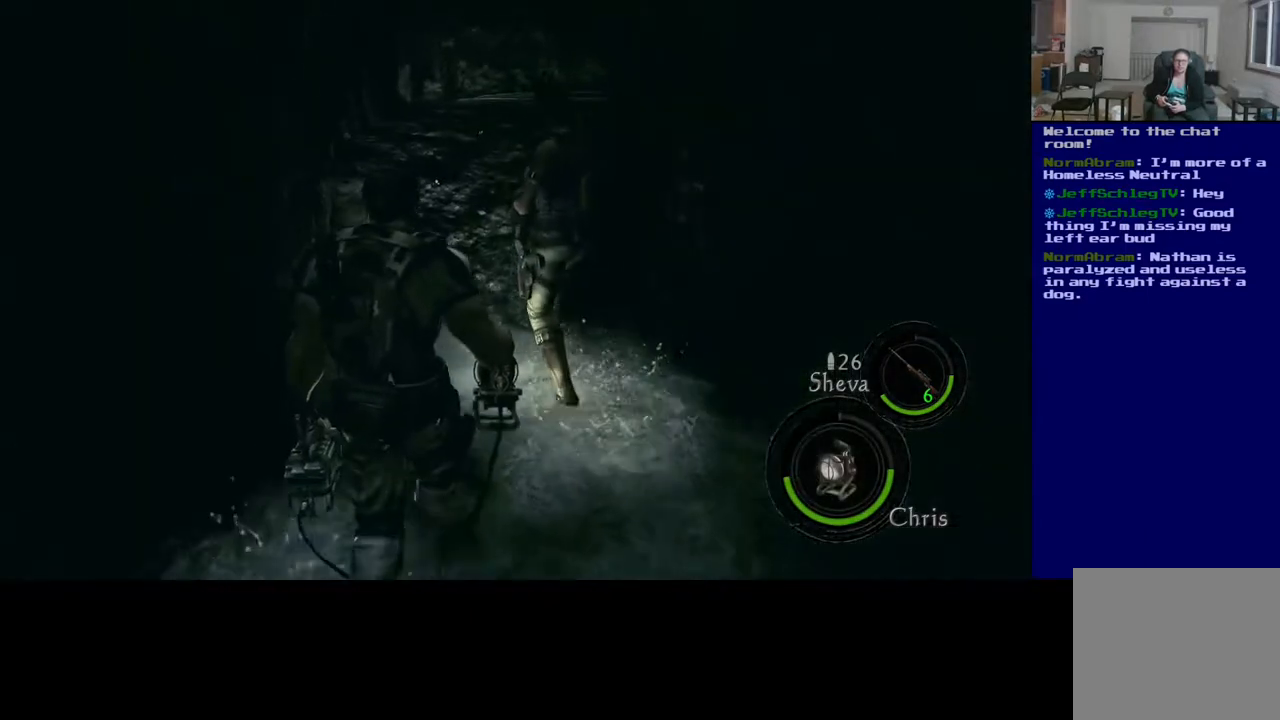
{"dt_ms": 500, "buttons": [], "left_stick": "up-left", "right_stick": "center", "events": [[33, "right_stick", "left"], [217, "right_stick", "center"], [483, "left_stick", "up-left"]]}
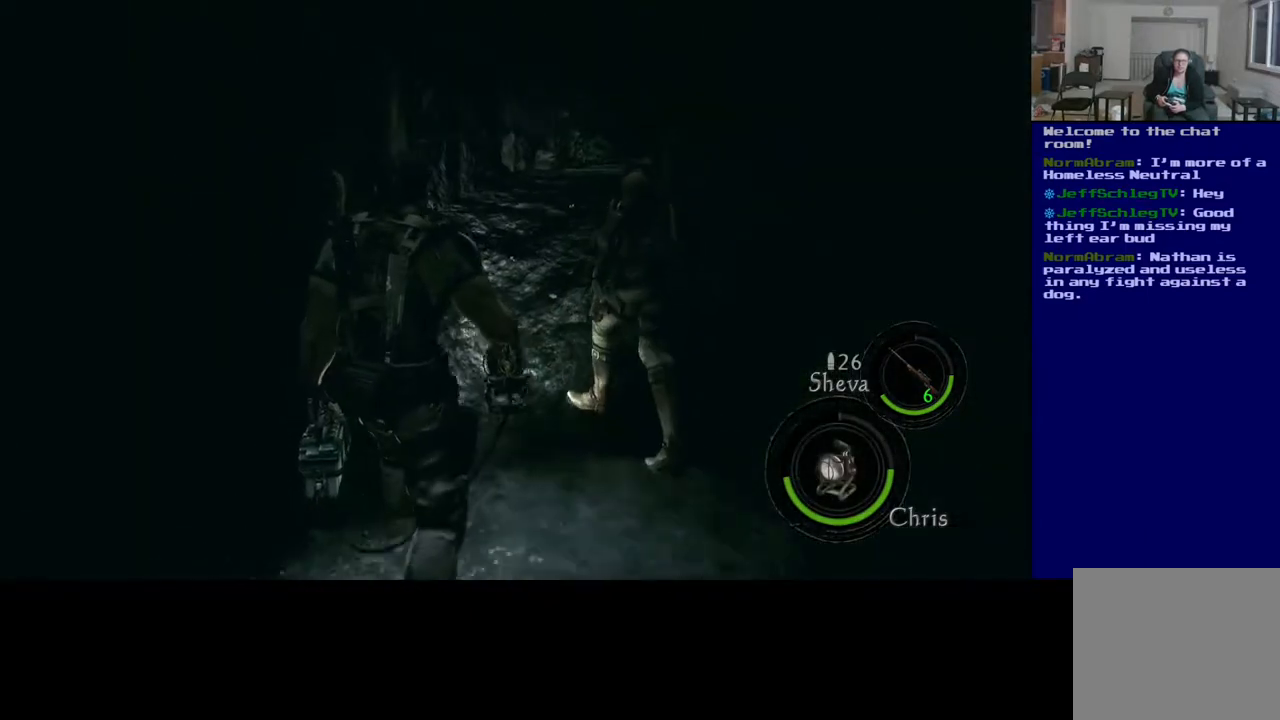
{"dt_ms": 500, "buttons": [], "left_stick": "center", "right_stick": "center", "events": [[367, "left_stick", "center"]]}
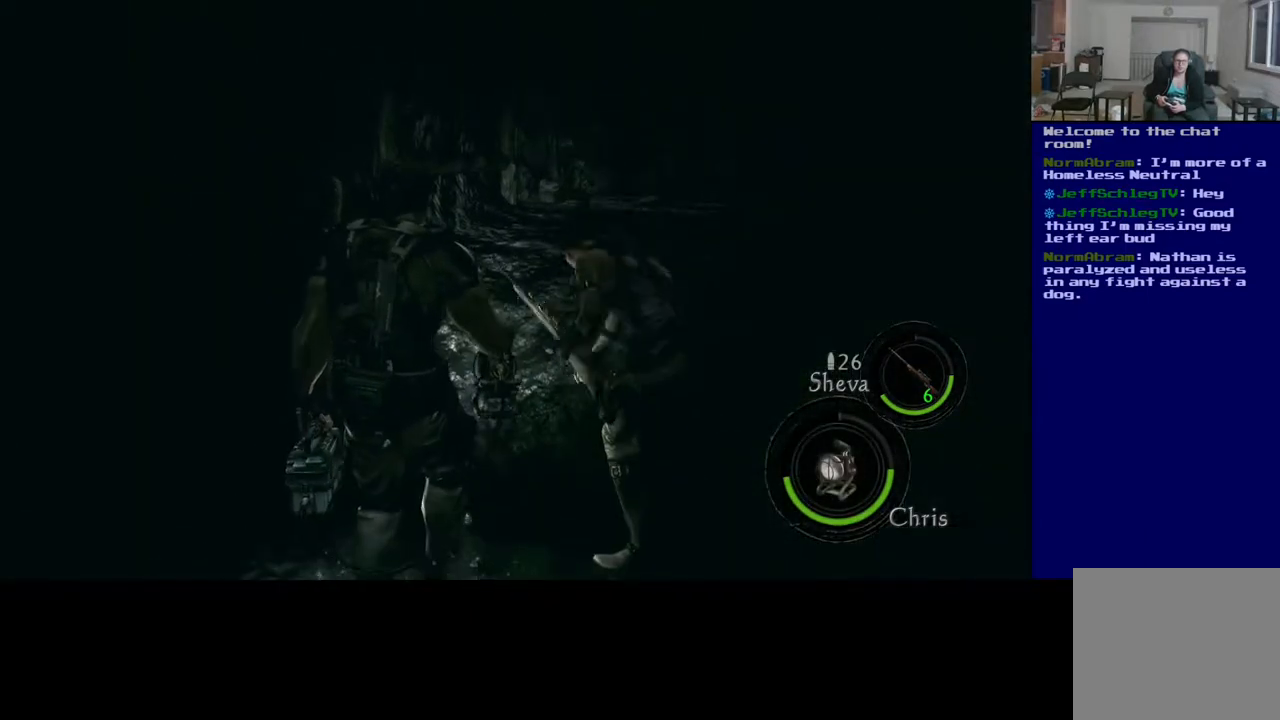
{"dt_ms": 500, "buttons": [], "left_stick": "center", "right_stick": "up-left", "events": [[383, "right_stick", "up-left"]]}
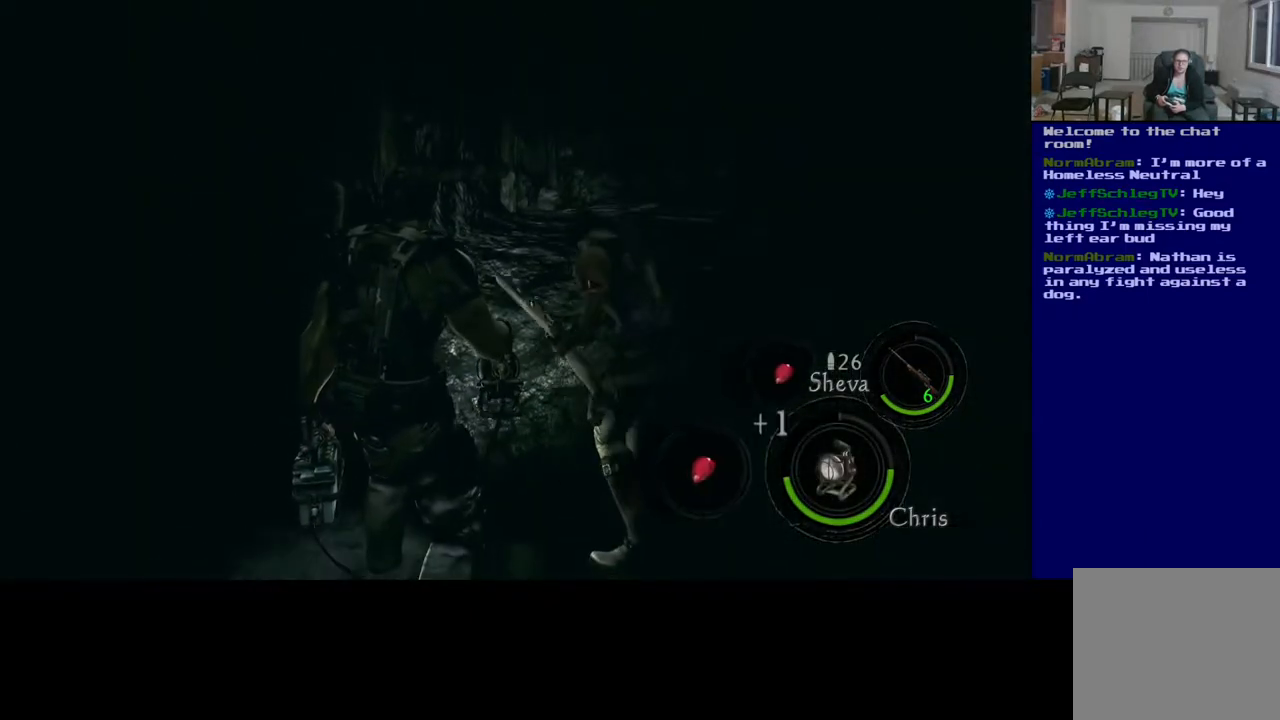
{"dt_ms": 500, "buttons": [], "left_stick": "center", "right_stick": "left", "events": [[367, "right_stick", "left"]]}
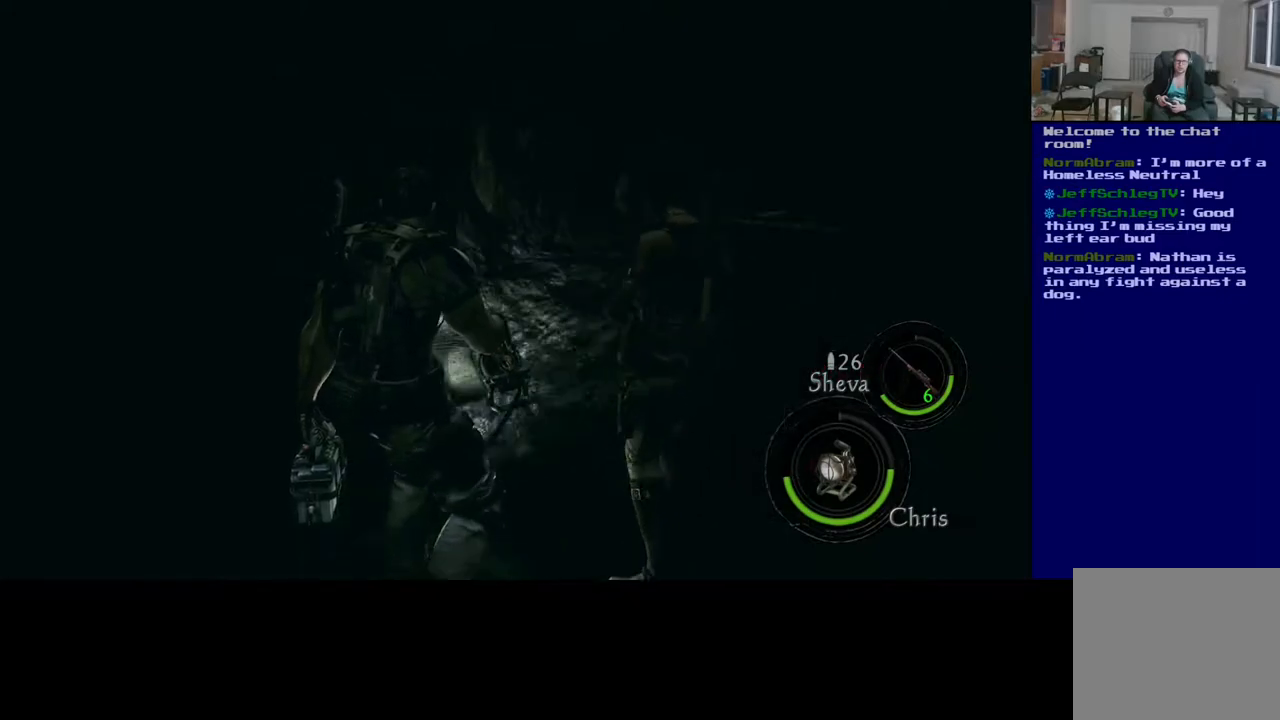
{"dt_ms": 500, "buttons": [], "left_stick": "up-right", "right_stick": "up-right", "events": [[33, "right_stick", "center"], [283, "left_stick", "up-right"], [350, "right_stick", "right"], [467, "right_stick", "up-right"]]}
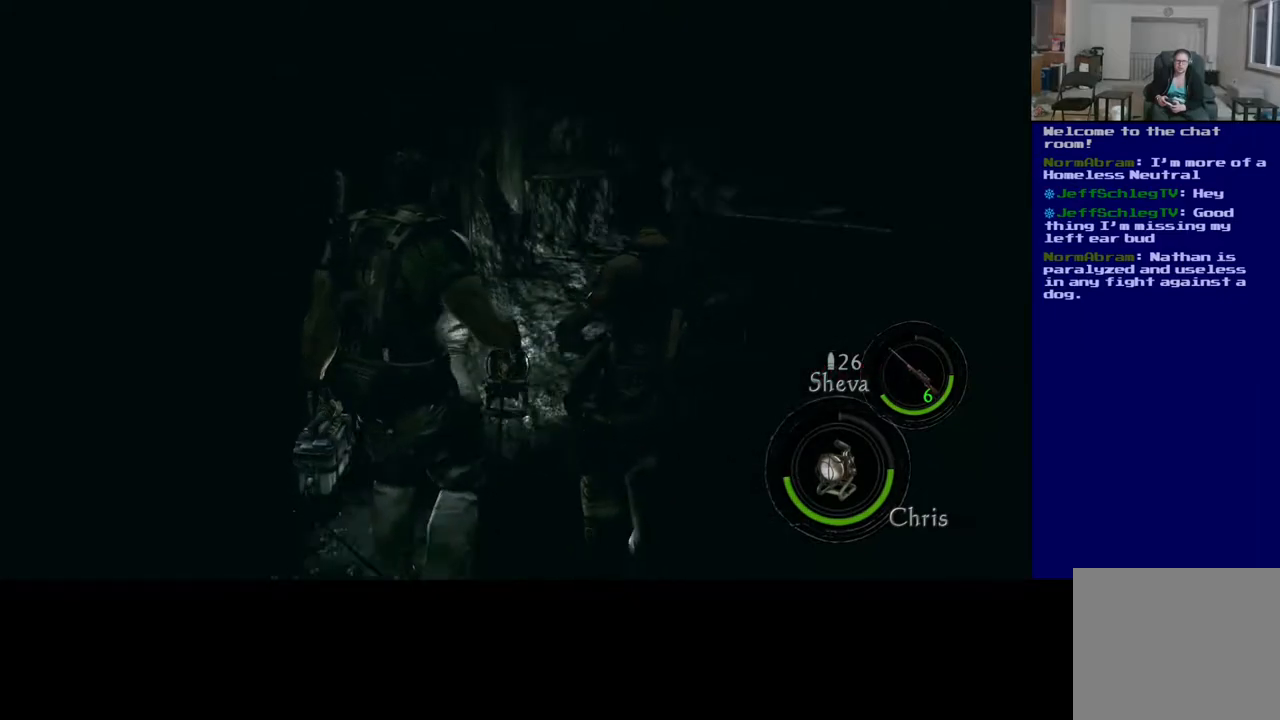
{"dt_ms": 500, "buttons": [], "left_stick": "up", "right_stick": "center", "events": [[17, "left_stick", "up"], [100, "right_stick", "center"]]}
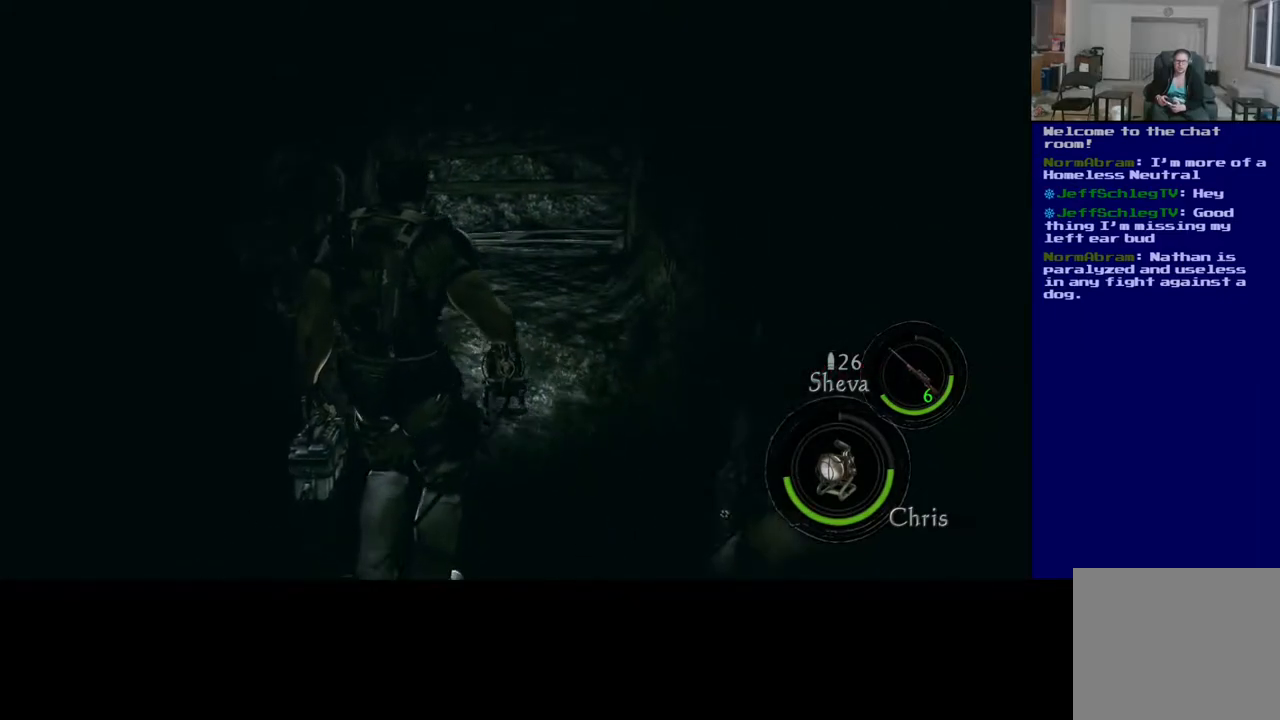
{"dt_ms": 500, "buttons": [], "left_stick": "up", "right_stick": "center", "events": [[167, "right_stick", "left"], [367, "right_stick", "center"]]}
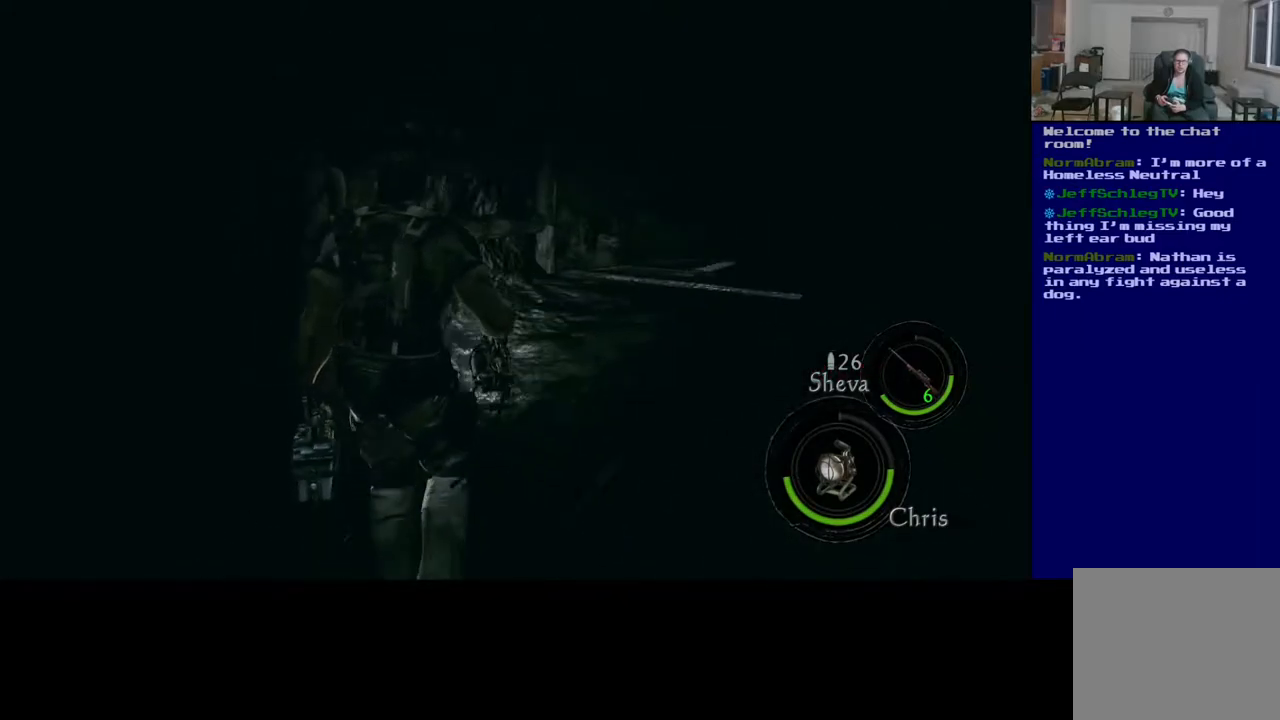
{"dt_ms": 500, "buttons": [], "left_stick": "up-right", "right_stick": "up-right", "events": [[183, "left_stick", "up-right"], [300, "right_stick", "up-right"]]}
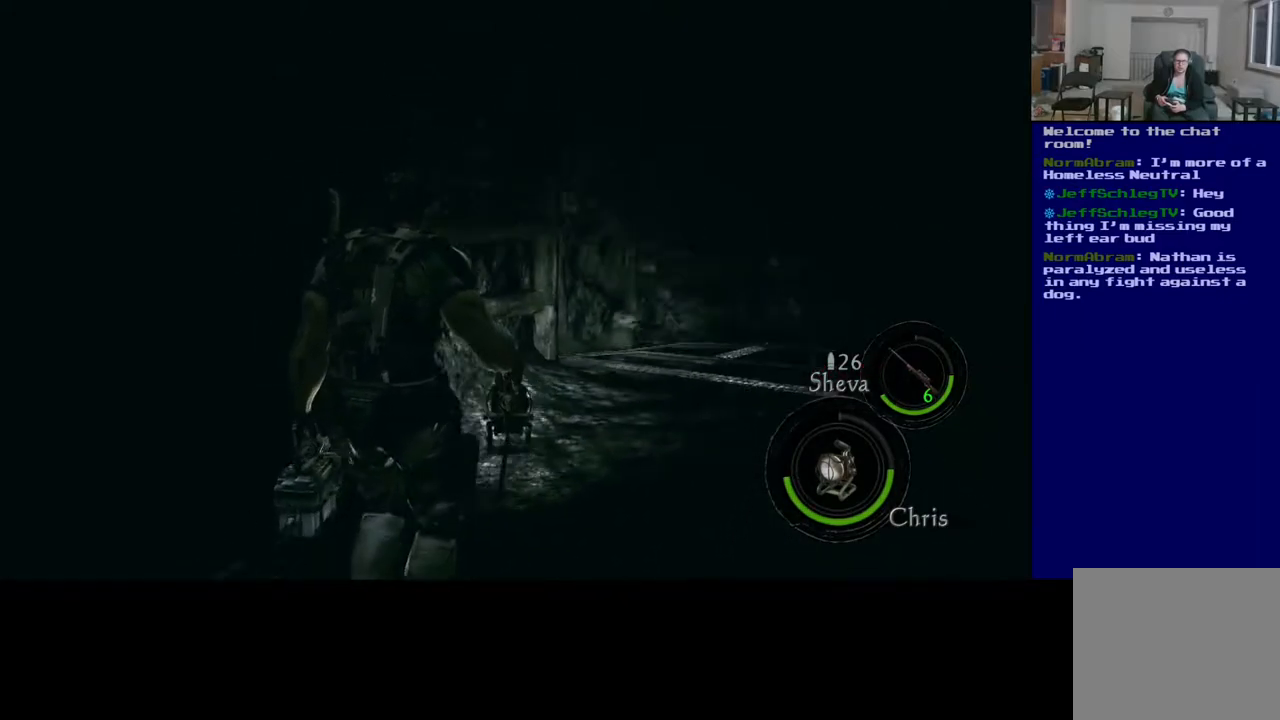
{"dt_ms": 500, "buttons": [], "left_stick": "up-right", "right_stick": "up", "events": [[150, "right_stick", "center"], [467, "right_stick", "up"]]}
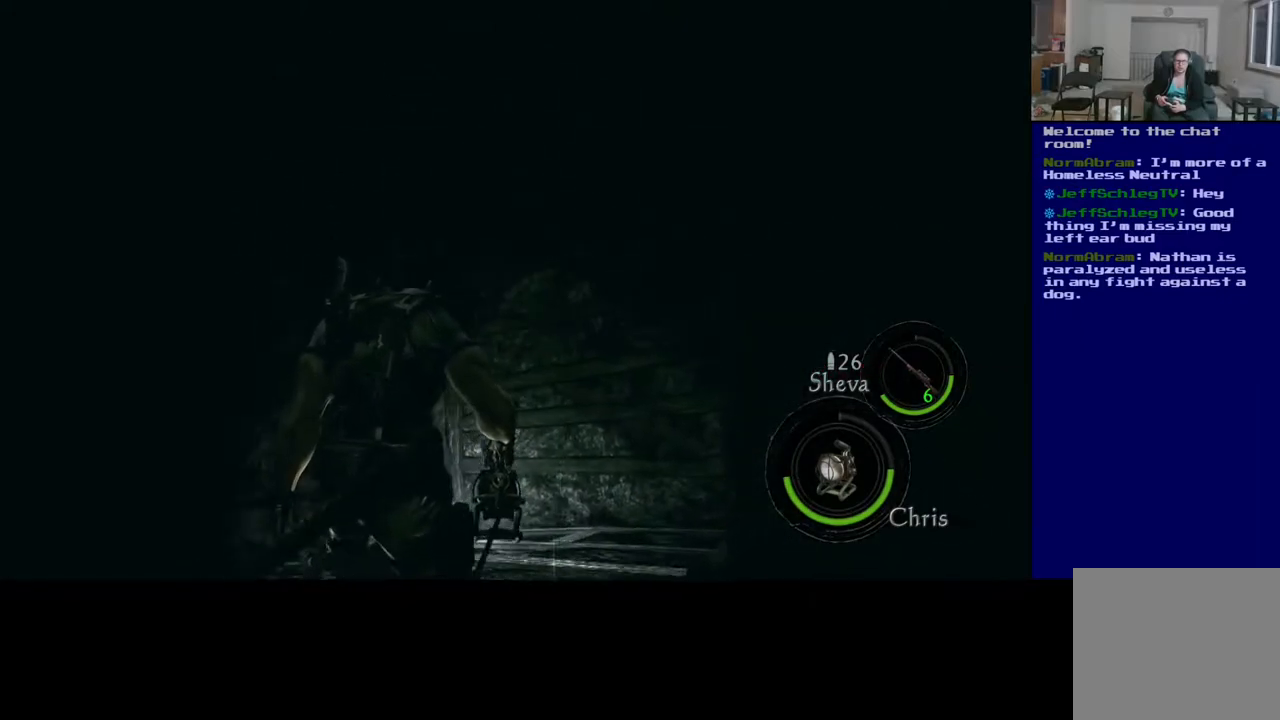
{"dt_ms": 500, "buttons": [], "left_stick": "up-right", "right_stick": "down", "events": [[133, "right_stick", "down-right"], [250, "right_stick", "down"]]}
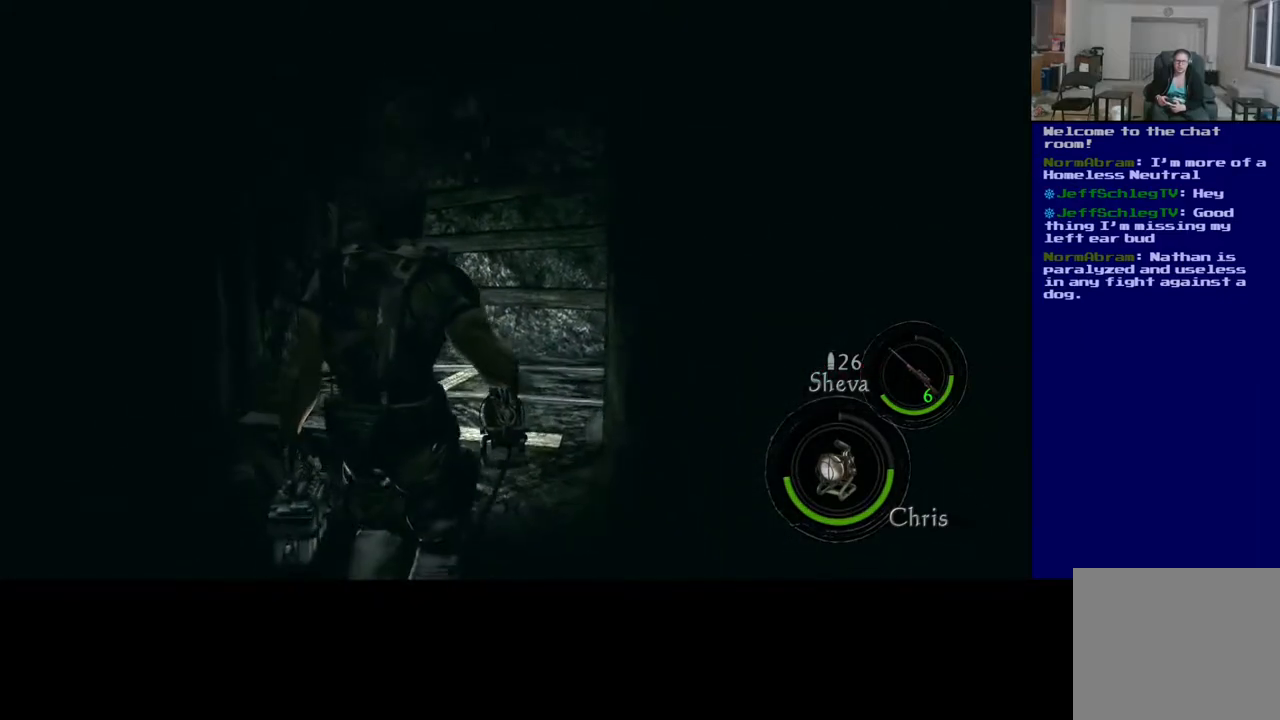
{"dt_ms": 500, "buttons": [], "left_stick": "center", "right_stick": "center", "events": [[50, "right_stick", "center"], [267, "left_stick", "center"]]}
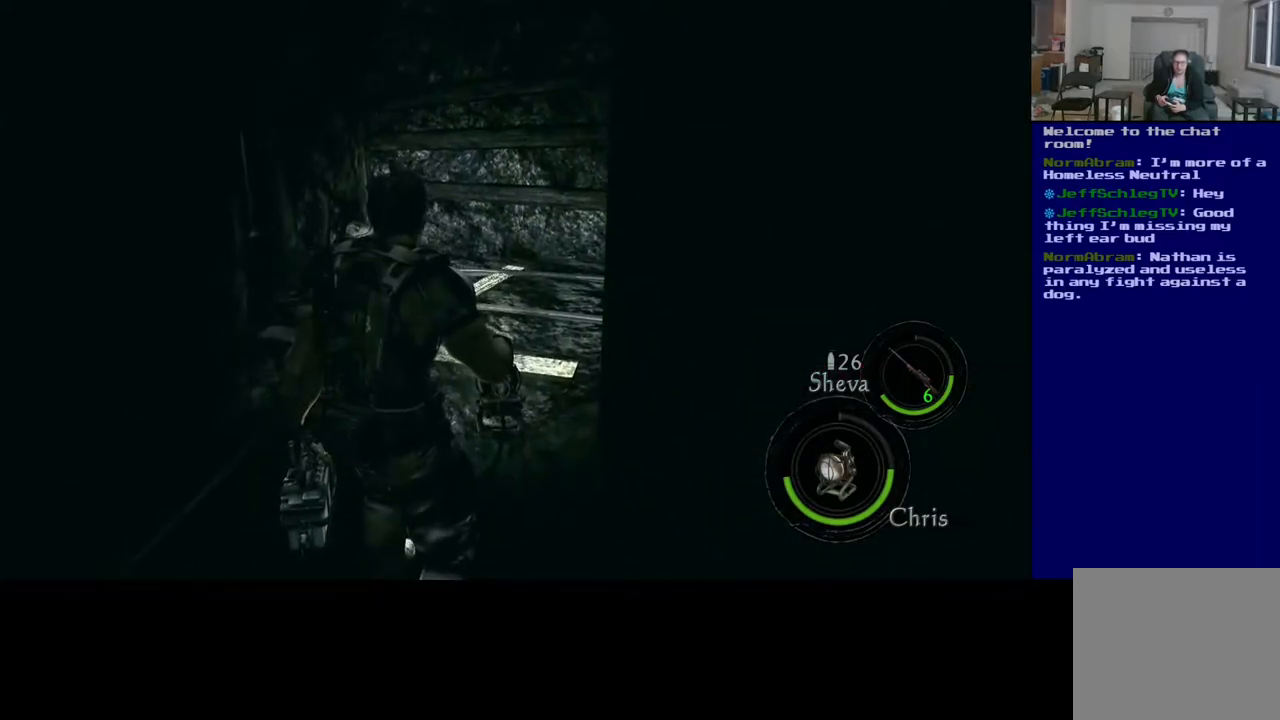
{"dt_ms": 500, "buttons": [], "left_stick": "up", "right_stick": "center", "events": [[133, "left_stick", "up"]]}
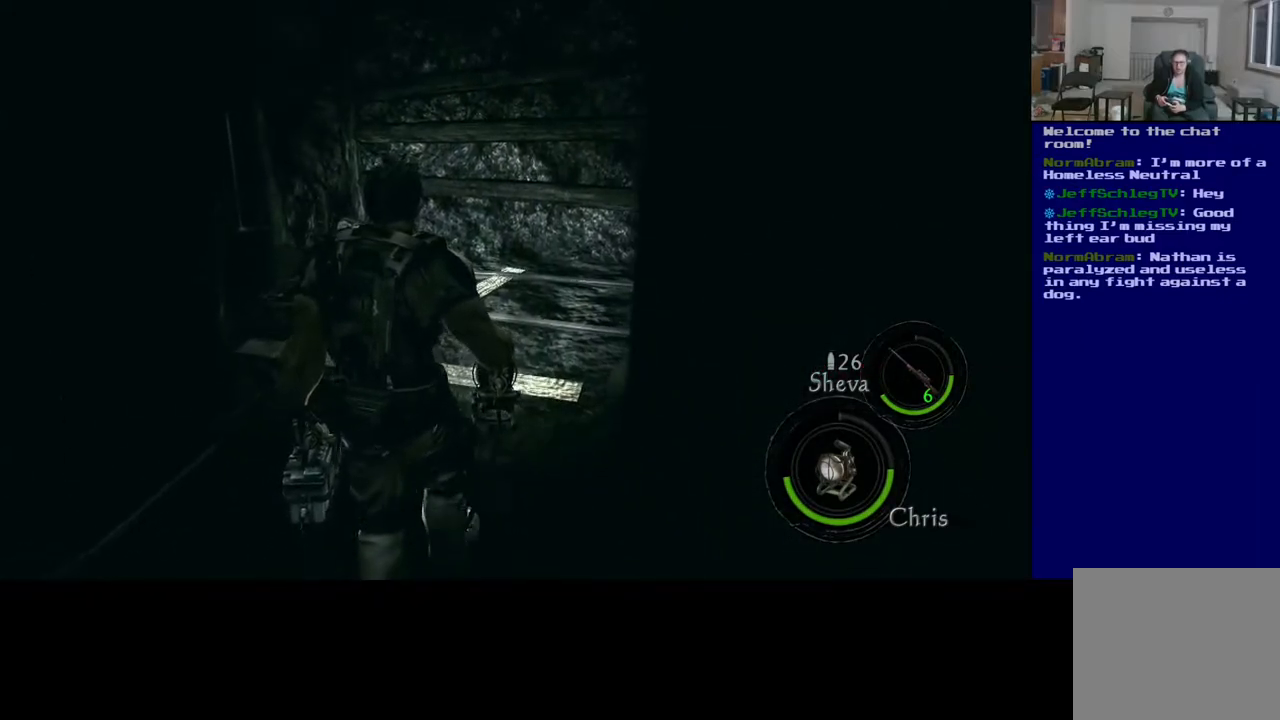
{"dt_ms": 500, "buttons": [], "left_stick": "up", "right_stick": "right", "events": [[200, "right_stick", "left"], [333, "right_stick", "right"]]}
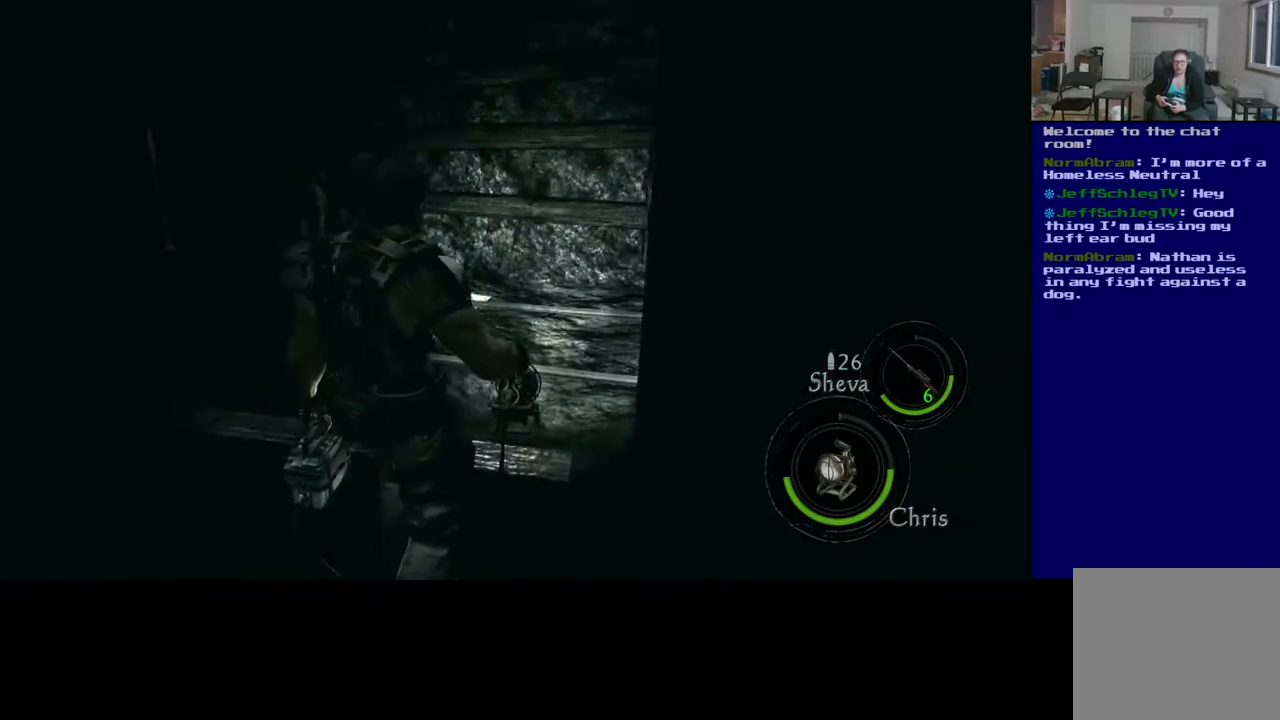
{"dt_ms": 500, "buttons": [], "left_stick": "up-left", "right_stick": "up-right", "events": [[67, "right_stick", "center"], [83, "left_stick", "up-left"], [367, "right_stick", "right"], [500, "right_stick", "up-right"]]}
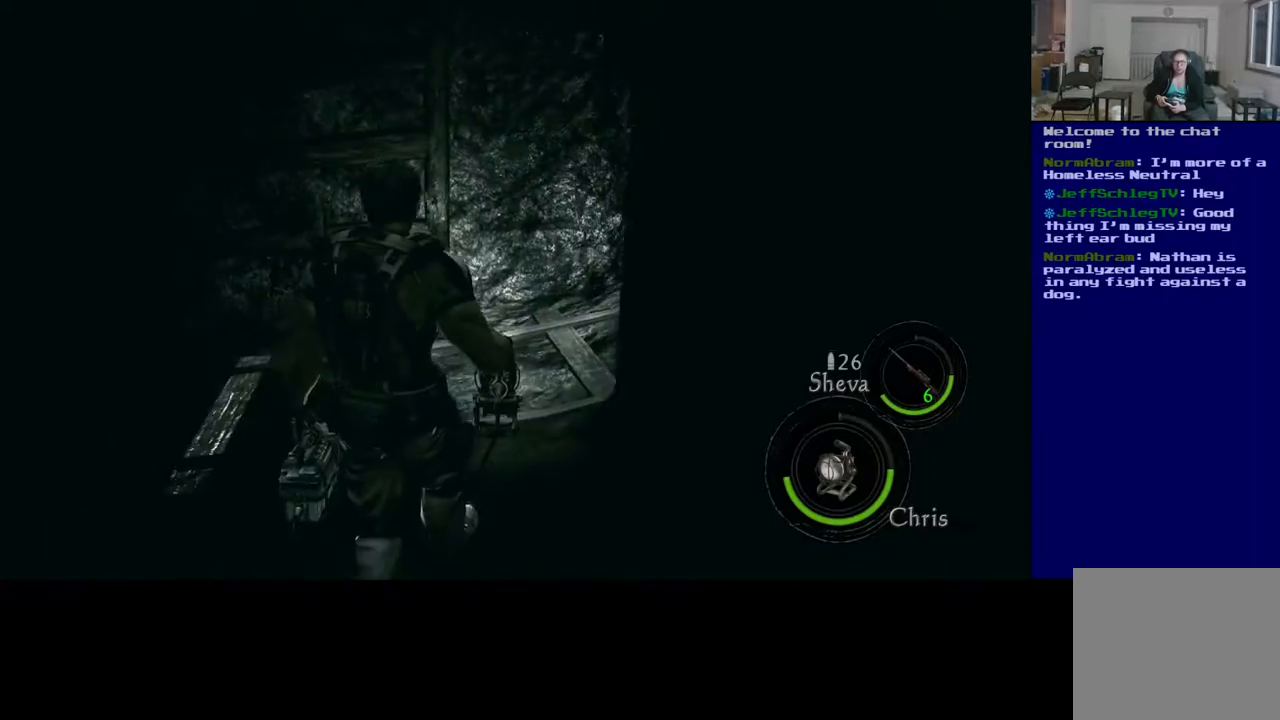
{"dt_ms": 500, "buttons": [], "left_stick": "left", "right_stick": "up-right", "events": [[150, "right_stick", "right"], [250, "right_stick", "up-right"], [383, "left_stick", "left"]]}
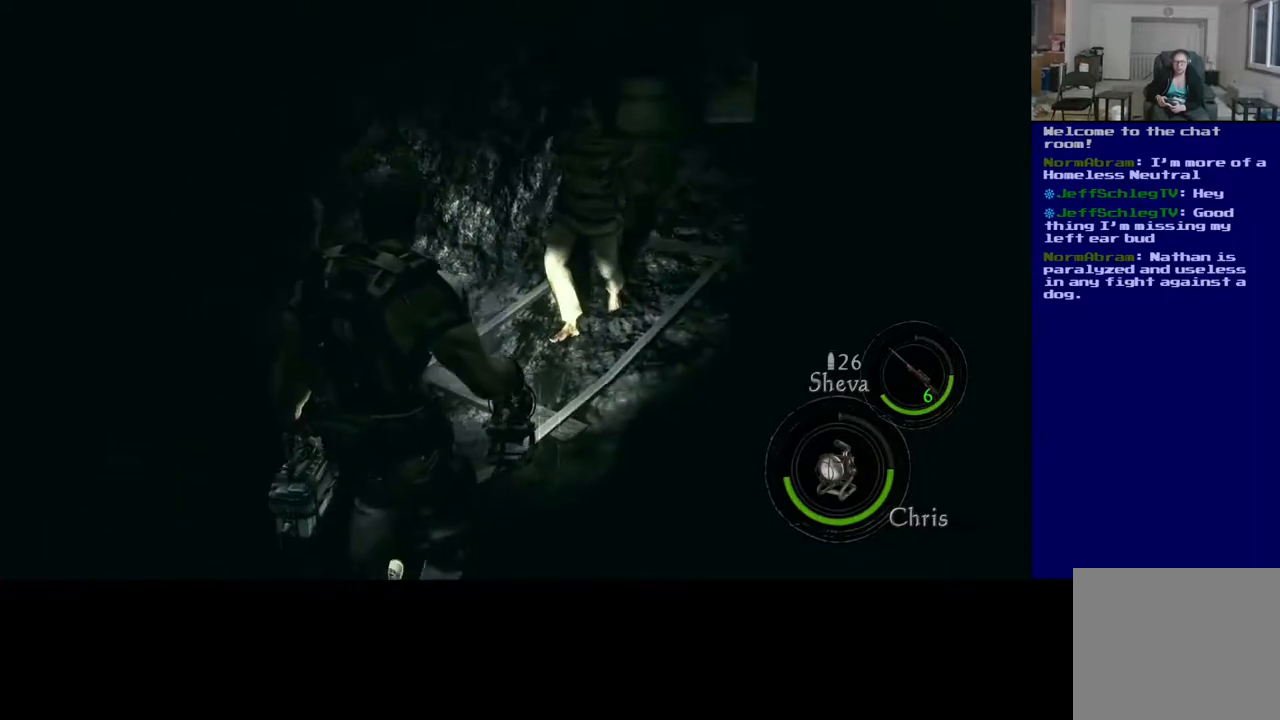
{"dt_ms": 500, "buttons": [], "left_stick": "center", "right_stick": "up", "events": [[100, "right_stick", "up"], [167, "left_stick", "down-left"], [400, "left_stick", "center"]]}
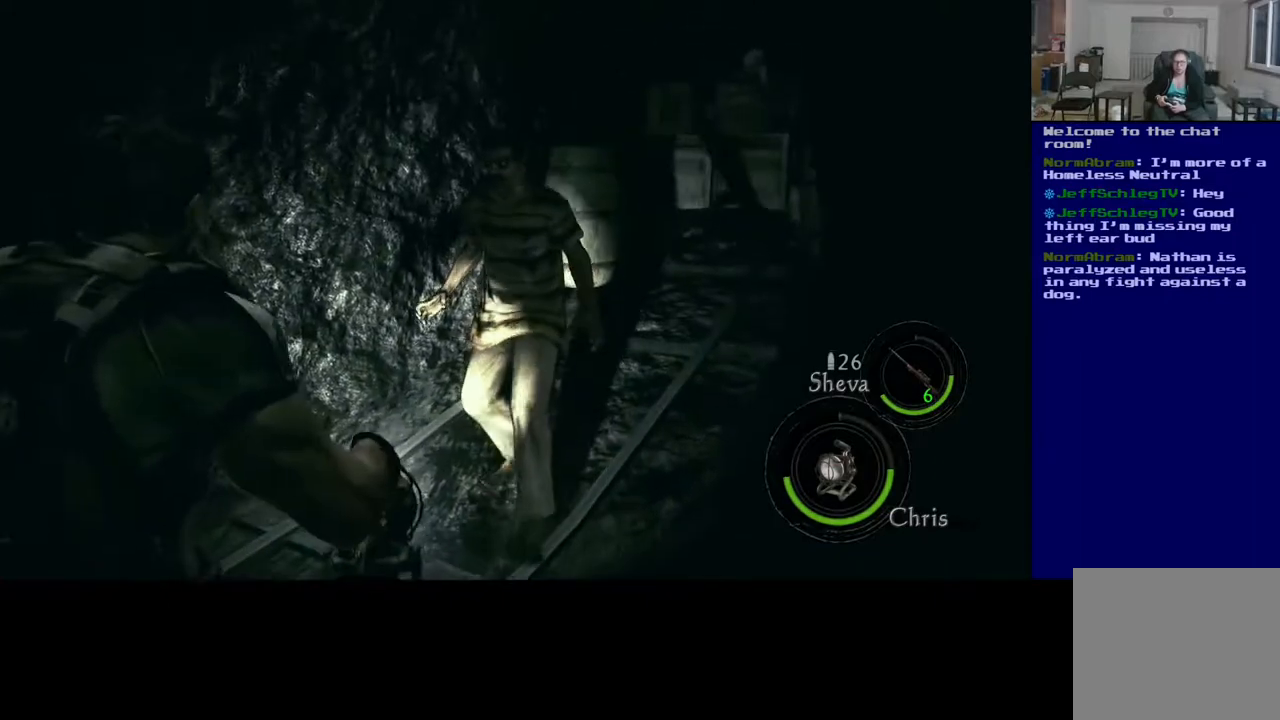
{"dt_ms": 500, "buttons": [], "left_stick": "down", "right_stick": "center", "events": [[200, "right_stick", "center"], [350, "left_stick", "down"]]}